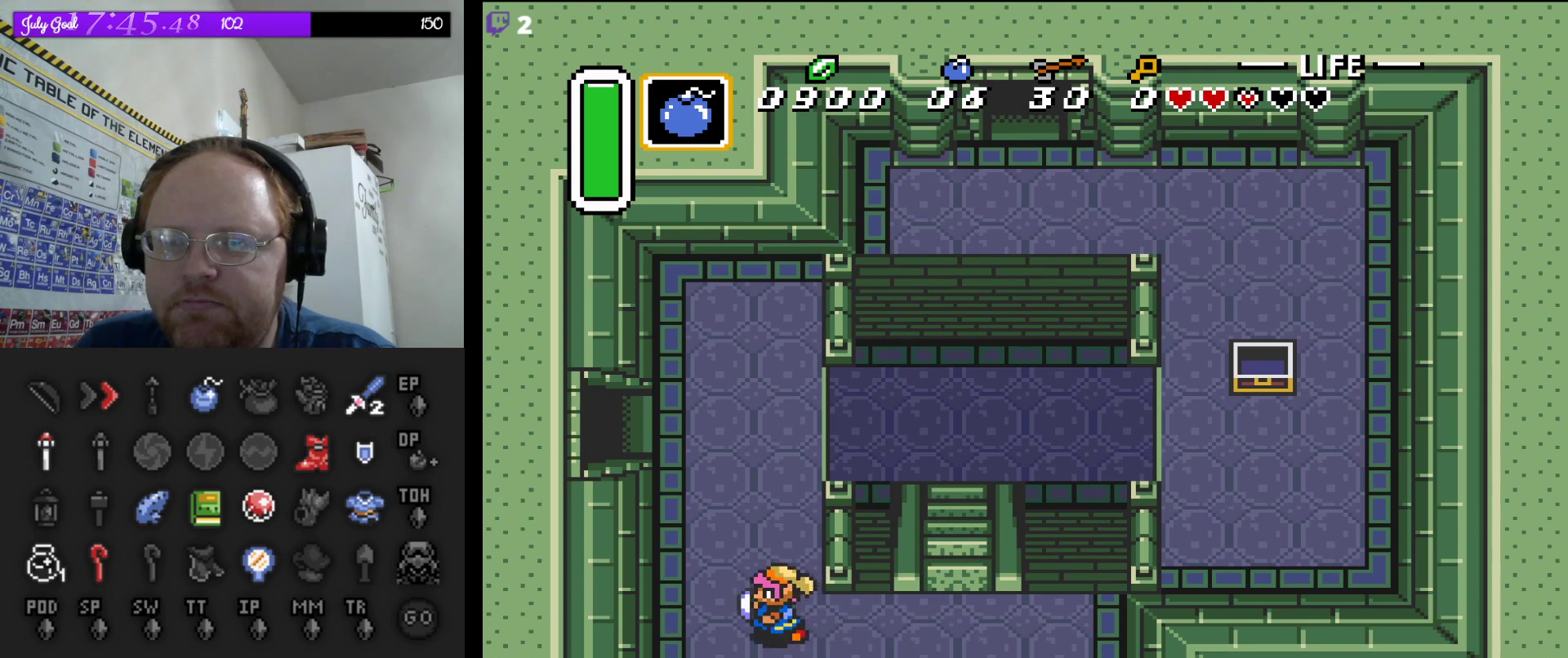
Gameplay with a controller (Nintendo layout); each line is a JSON object with the inputs held at the frame after it. "events" lists button and stick changes between this image and that frame as [ms after this image, input, new state], when the widget could be followed in between. Not read: L3 R3.
{"buttons": ["DPAD_UP"], "events": [[83, "DPAD_LEFT", "up"]]}
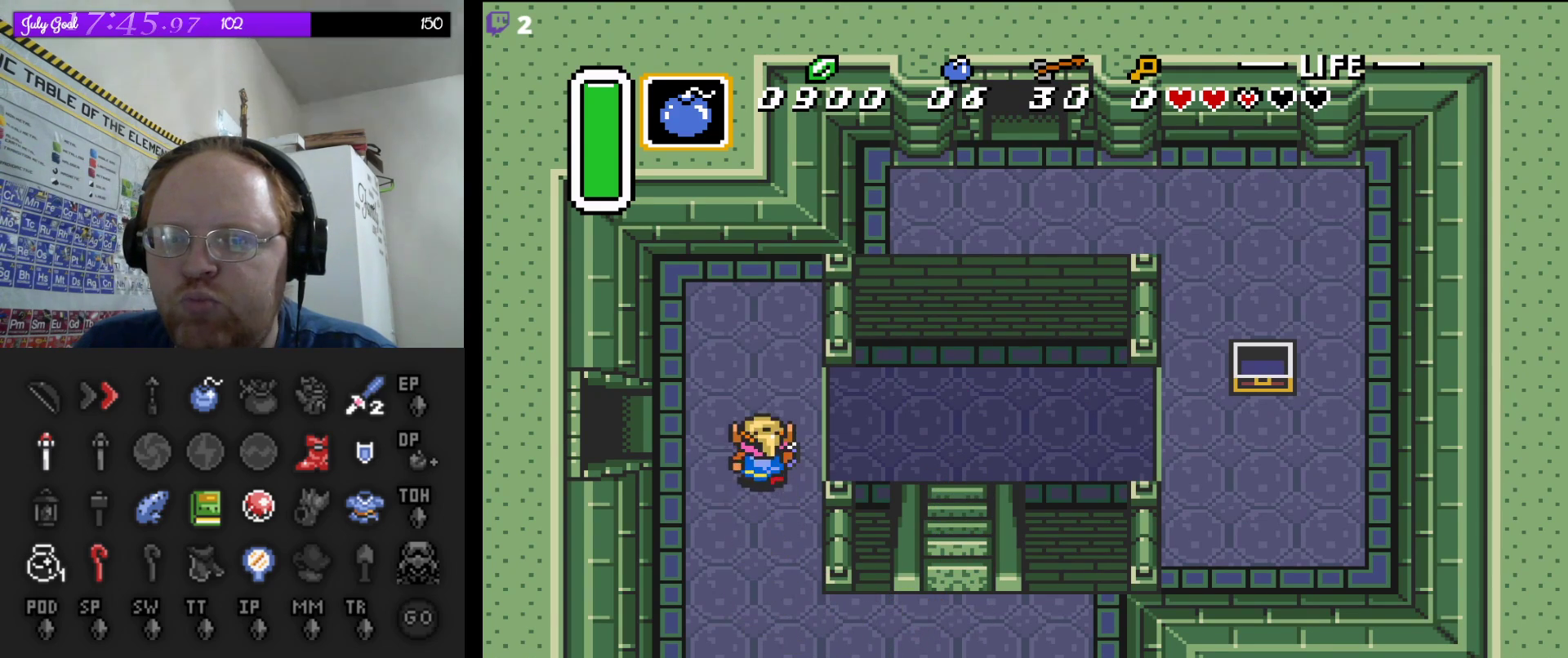
{"buttons": ["DPAD_LEFT"], "events": [[17, "DPAD_LEFT", "down"], [167, "DPAD_UP", "up"]]}
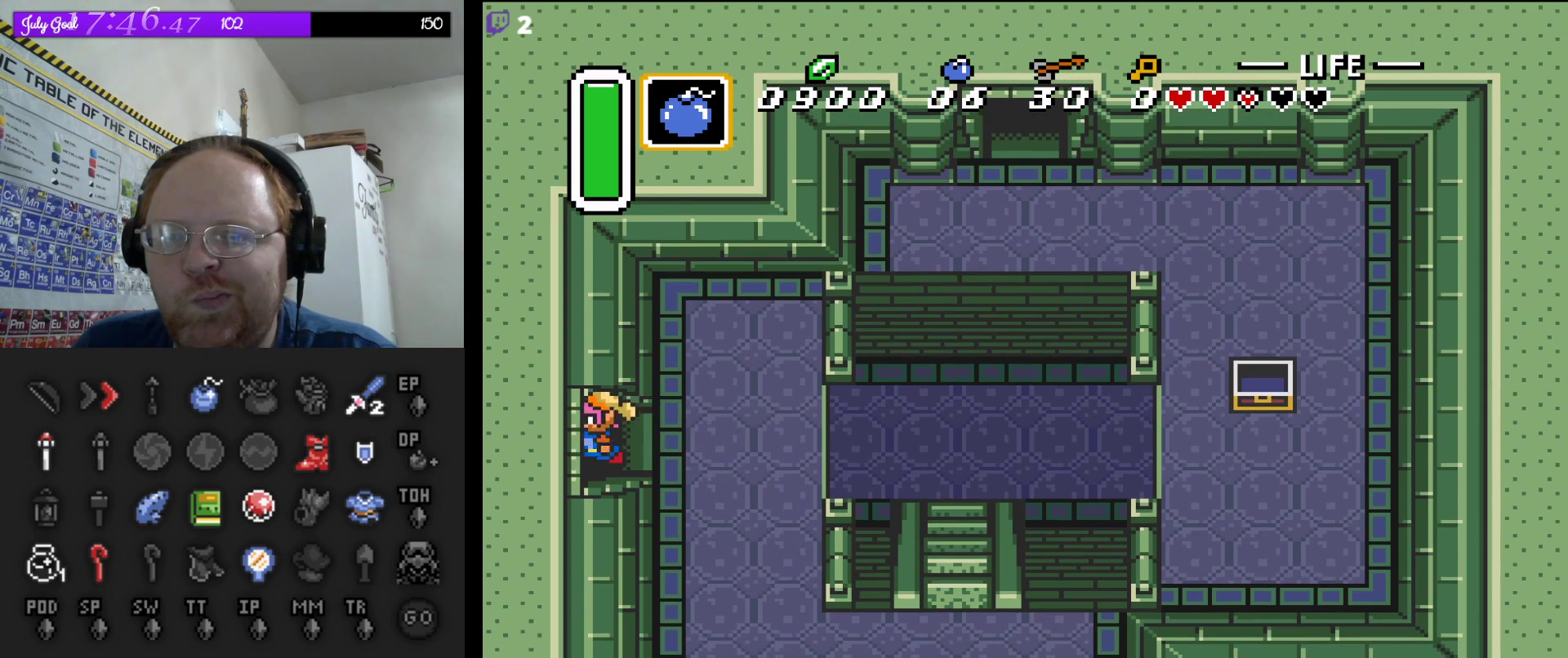
{"buttons": ["DPAD_LEFT"], "events": []}
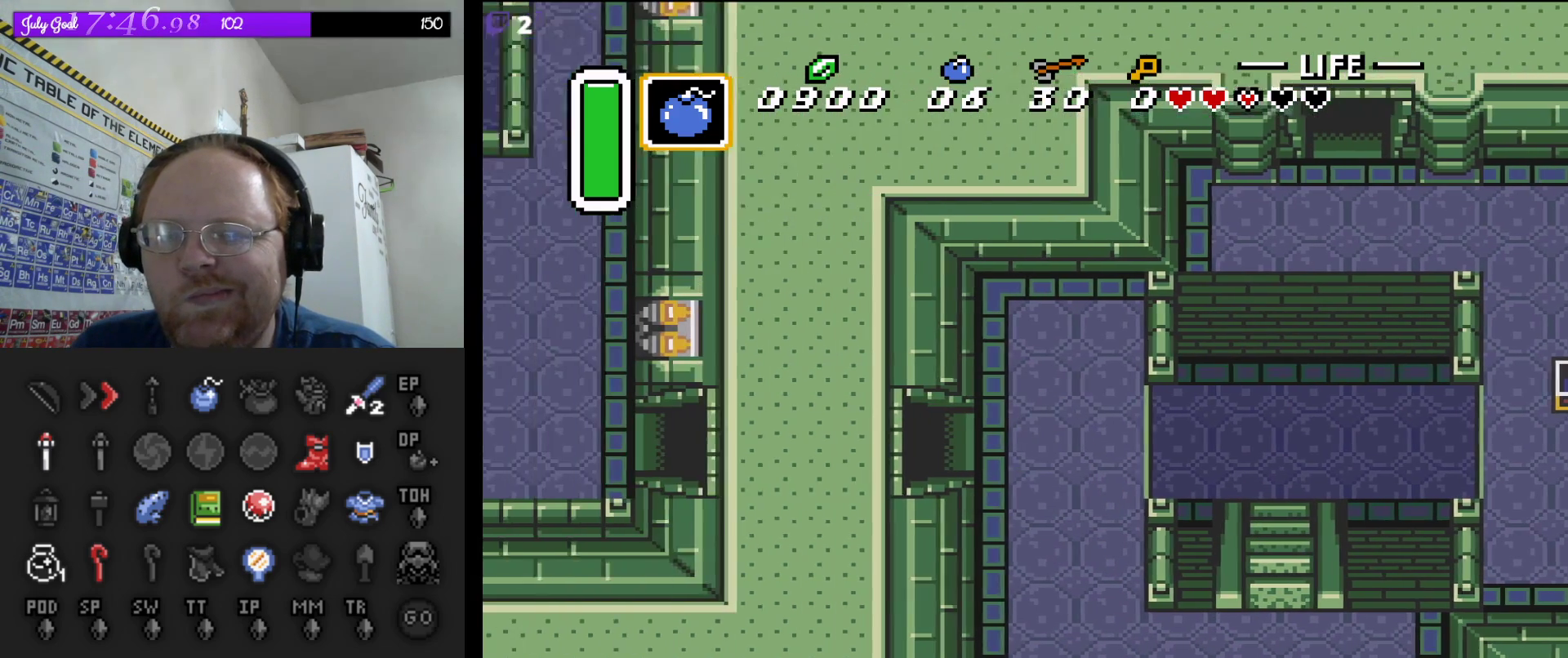
{"buttons": [], "events": [[267, "DPAD_LEFT", "up"]]}
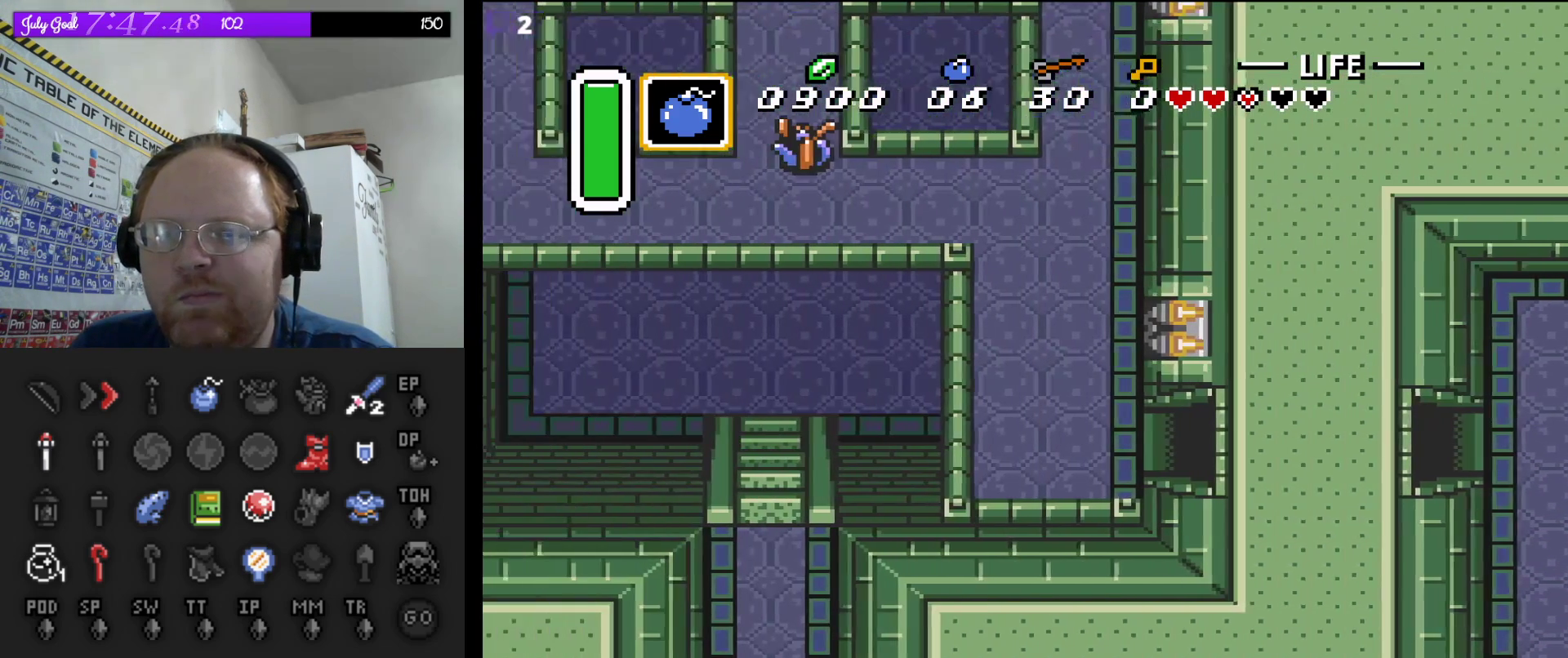
{"buttons": ["DPAD_LEFT"], "events": [[200, "DPAD_LEFT", "down"]]}
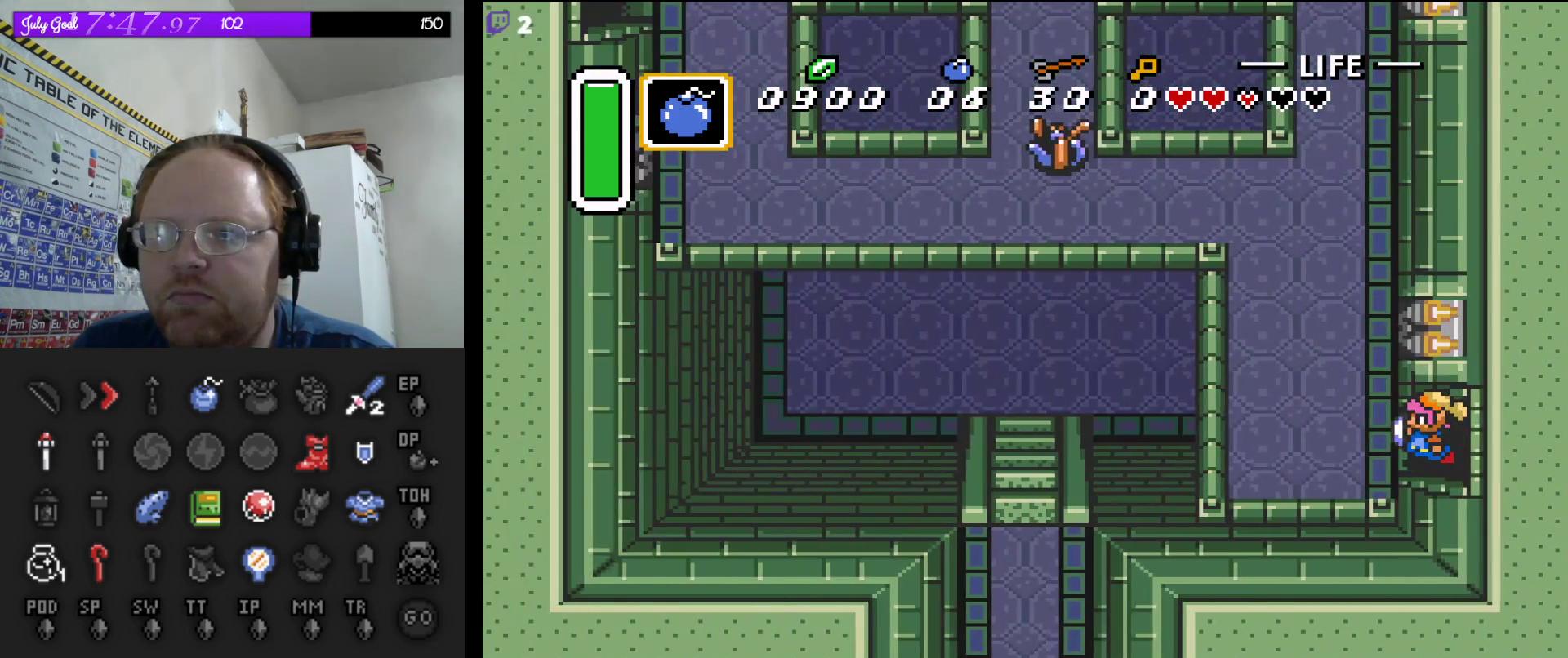
{"buttons": ["DPAD_UP"], "events": [[383, "DPAD_LEFT", "up"], [417, "DPAD_UP", "down"]]}
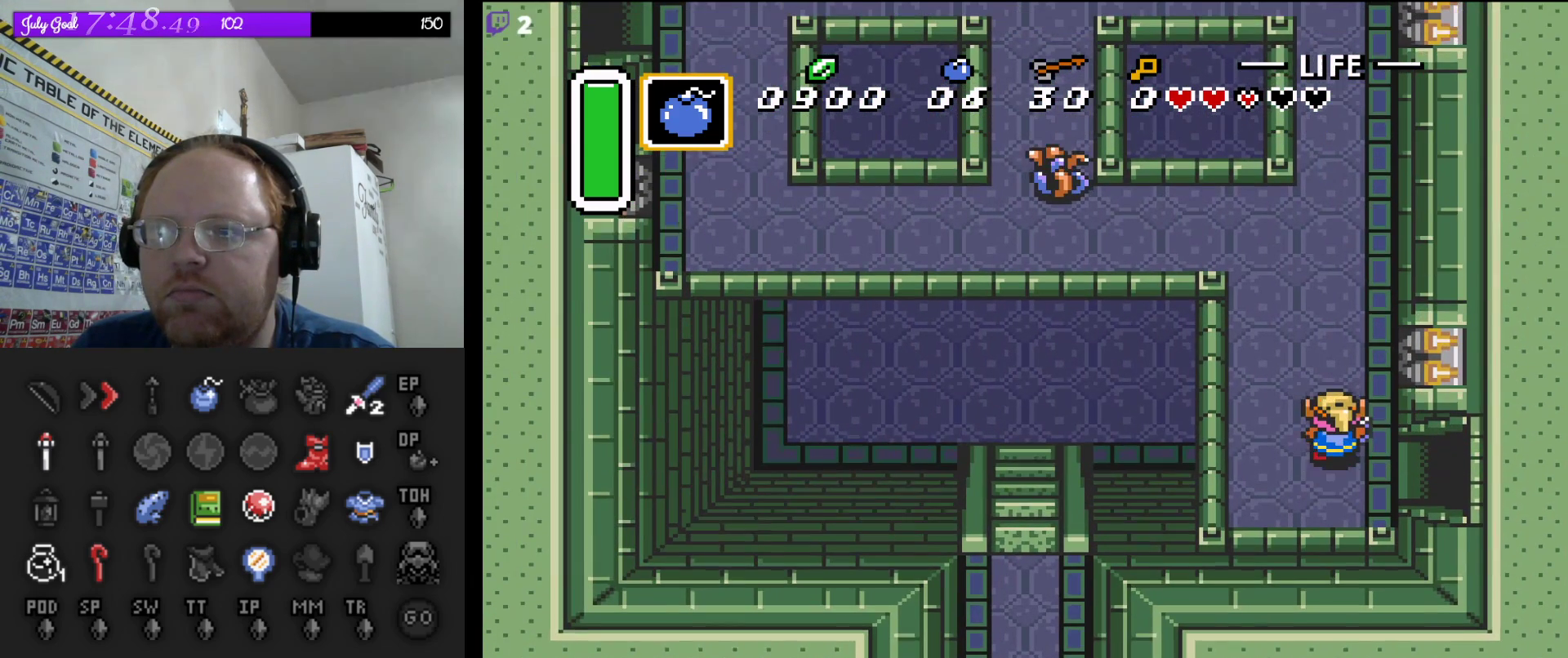
{"buttons": ["A"], "events": [[17, "DPAD_UP", "up"], [50, "A", "down"]]}
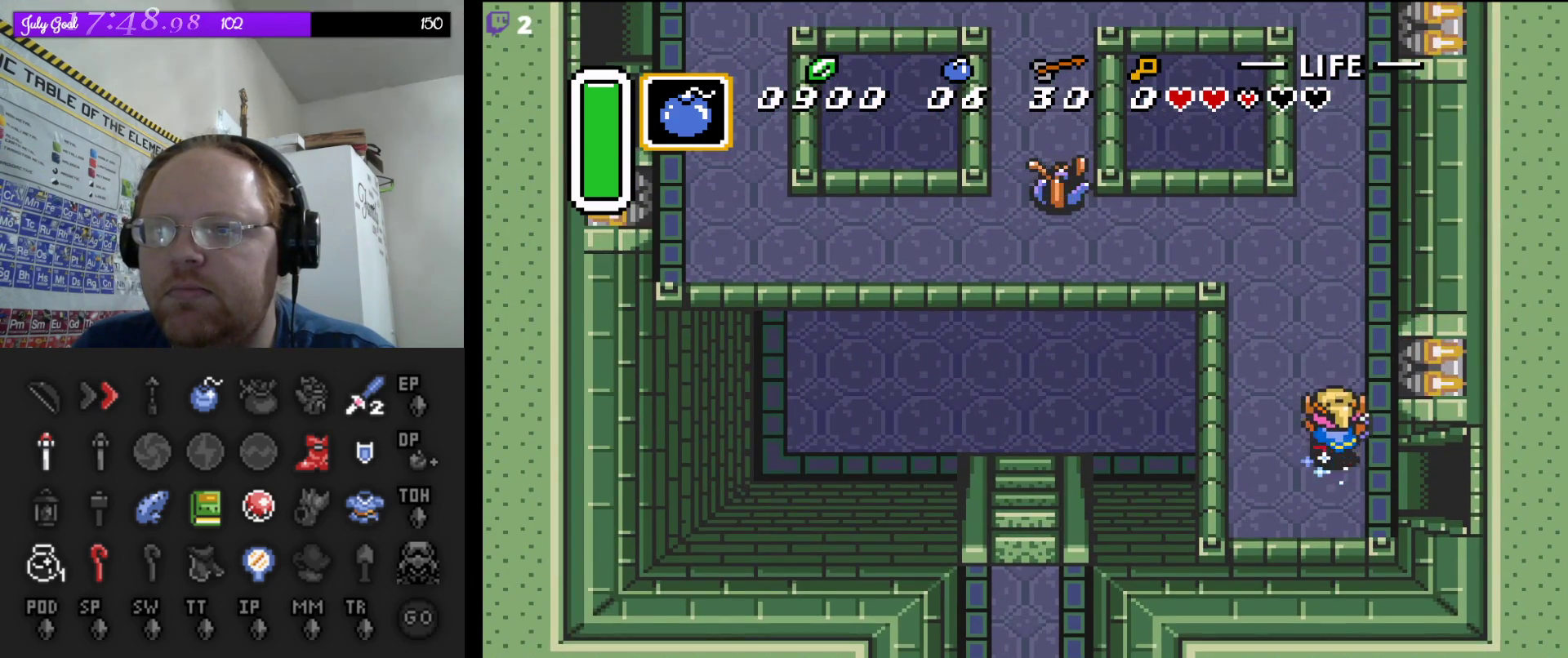
{"buttons": ["A"], "events": []}
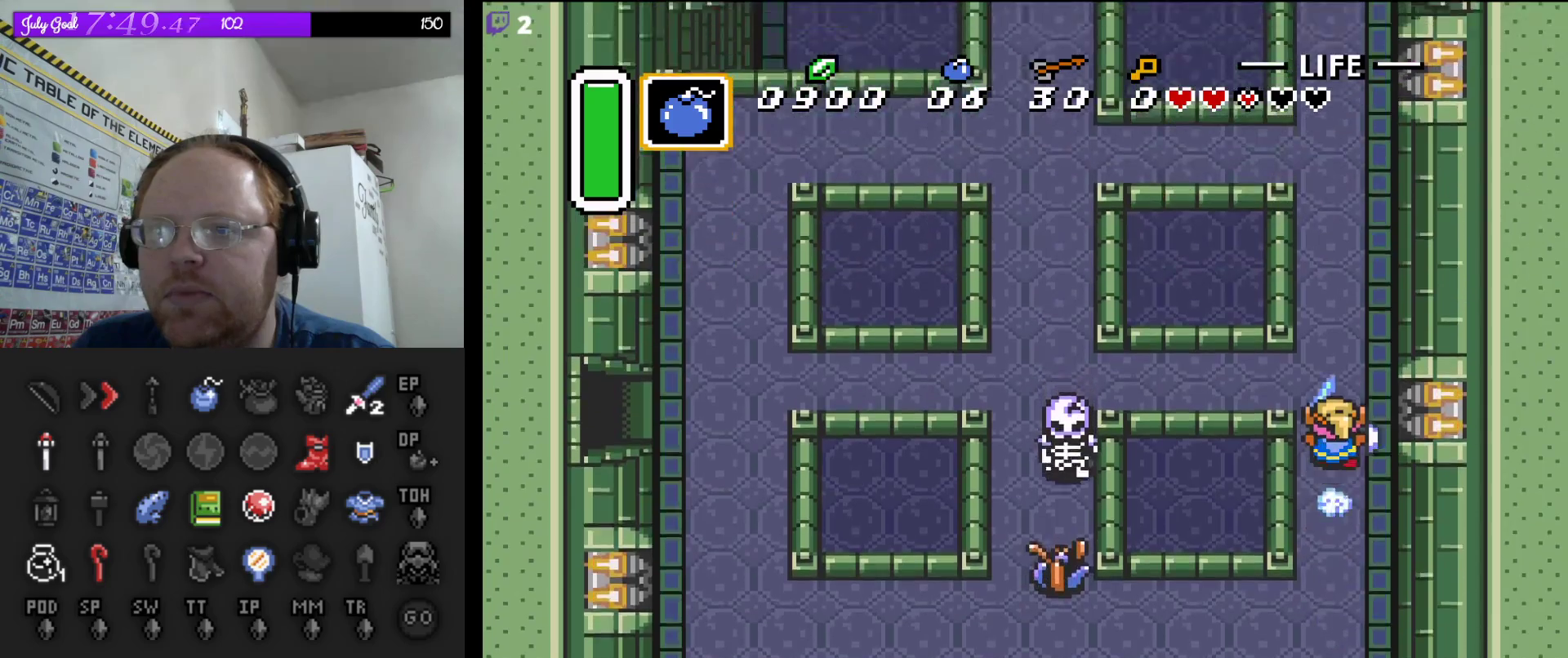
{"buttons": ["A"], "events": [[67, "A", "up"], [67, "DPAD_LEFT", "down"], [183, "A", "down"], [250, "DPAD_LEFT", "up"]]}
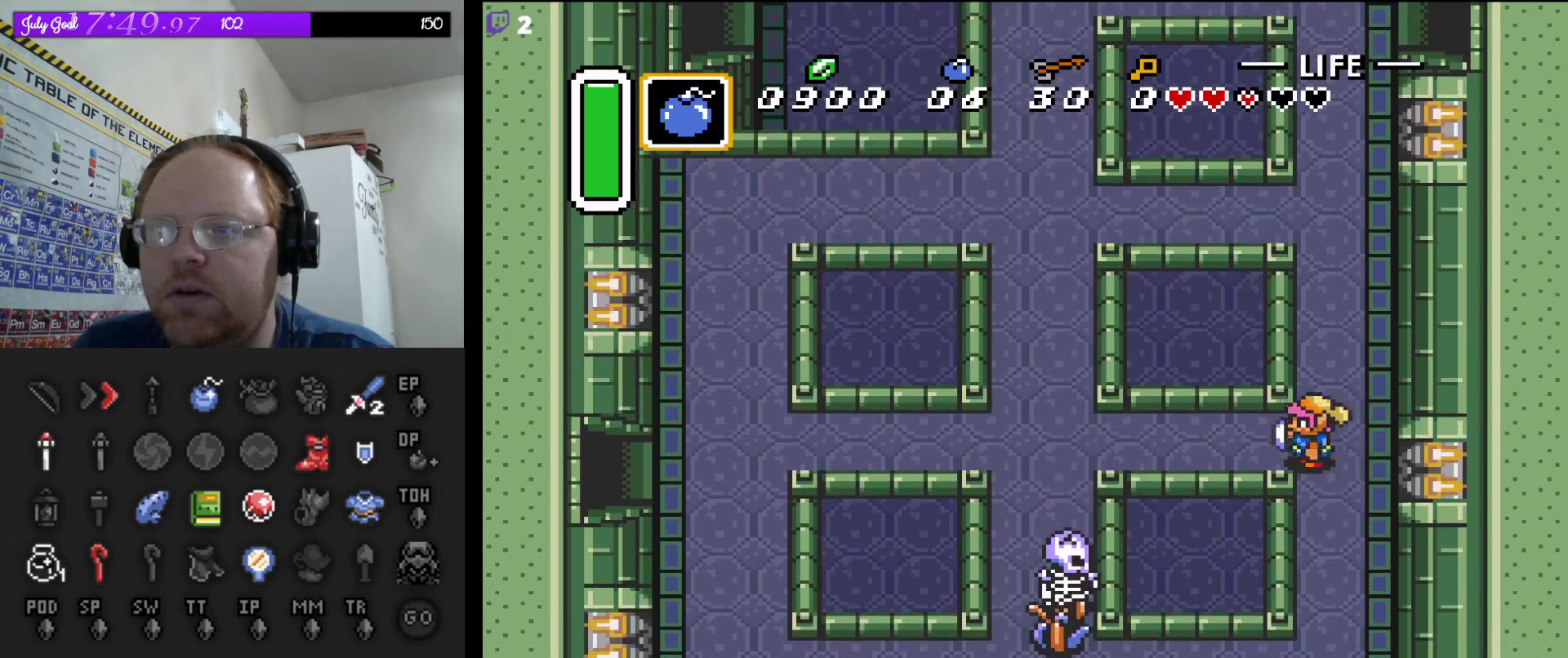
{"buttons": ["A"], "events": []}
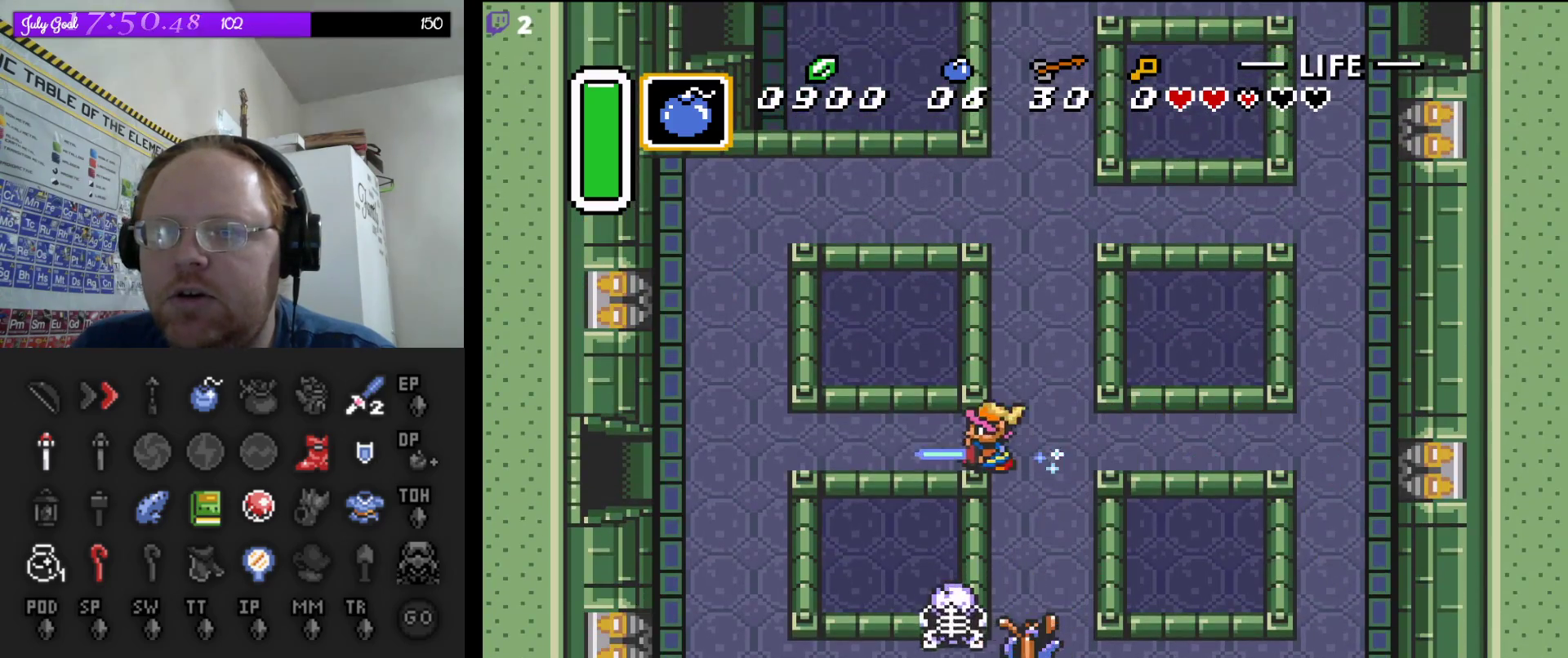
{"buttons": ["A"], "events": []}
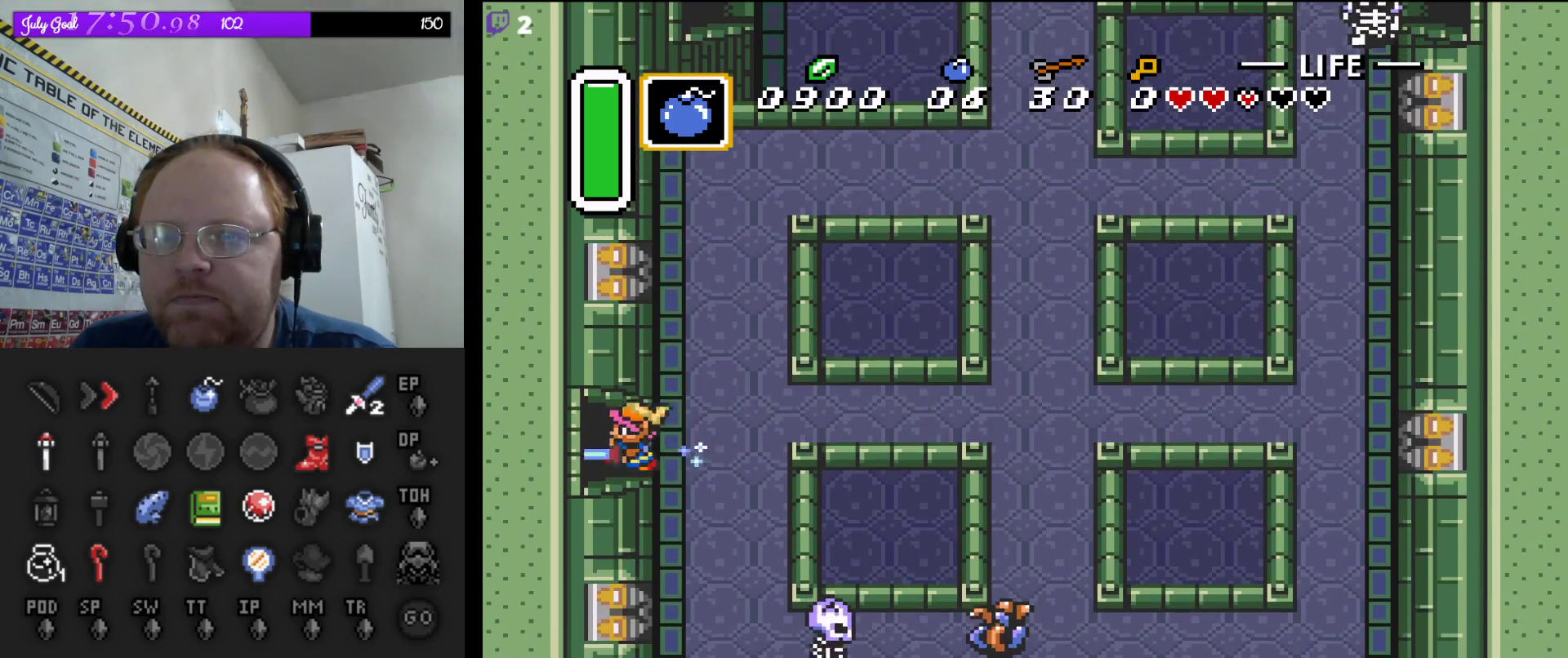
{"buttons": ["A"], "events": []}
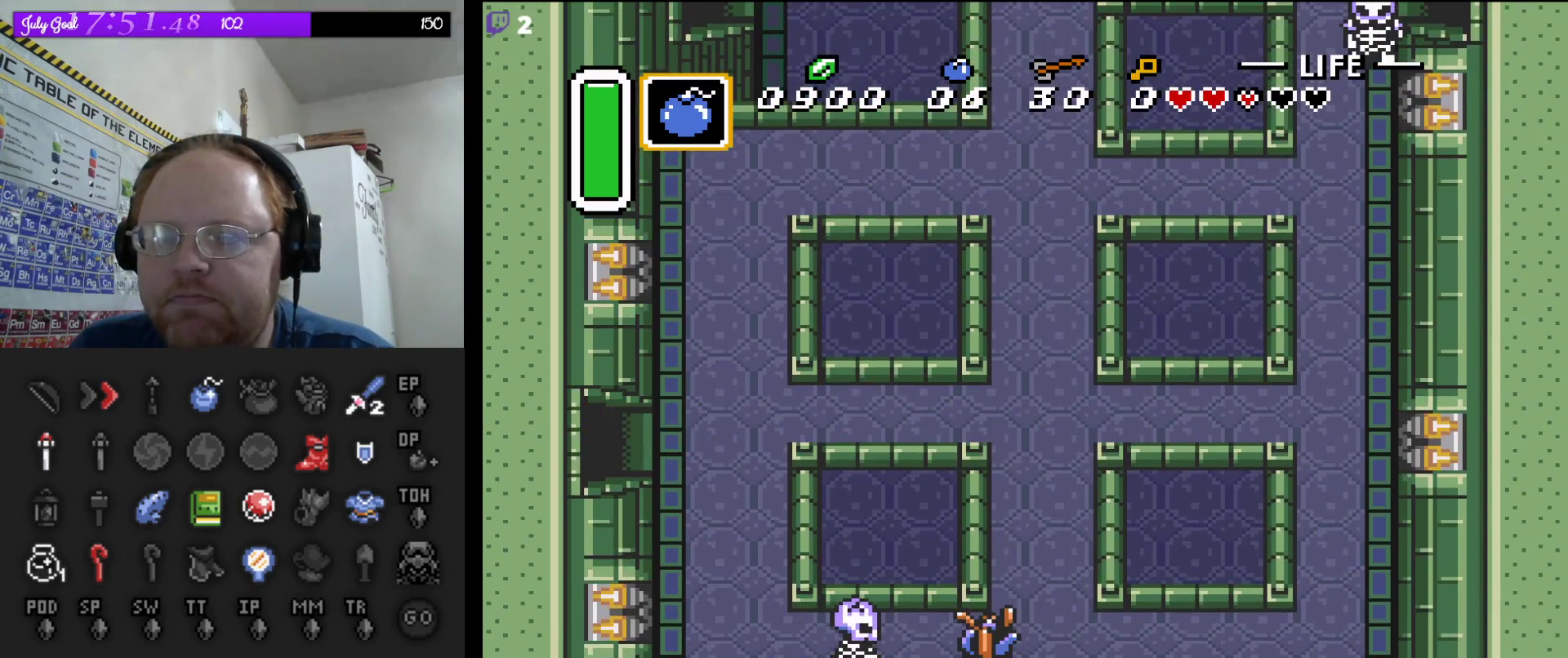
{"buttons": ["A"], "events": []}
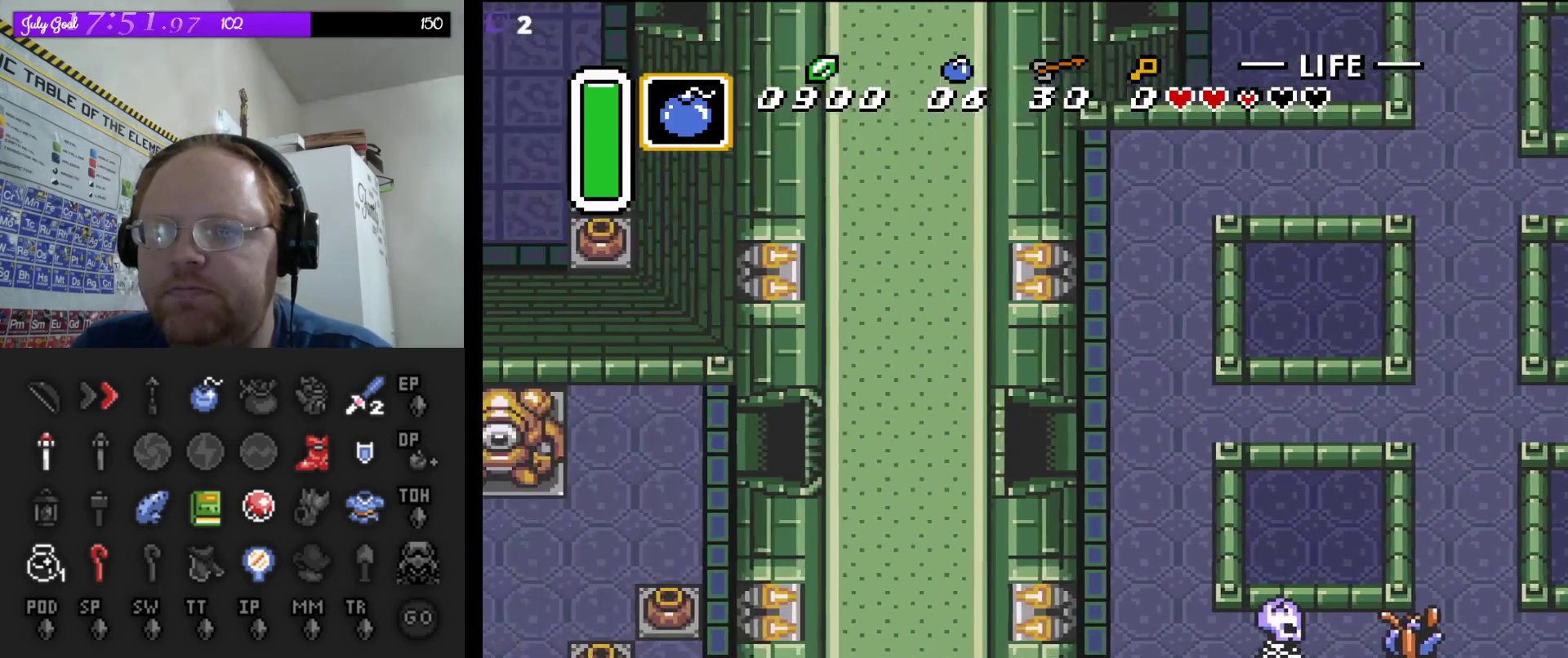
{"buttons": ["DPAD_LEFT"], "events": [[183, "A", "up"], [317, "DPAD_LEFT", "down"]]}
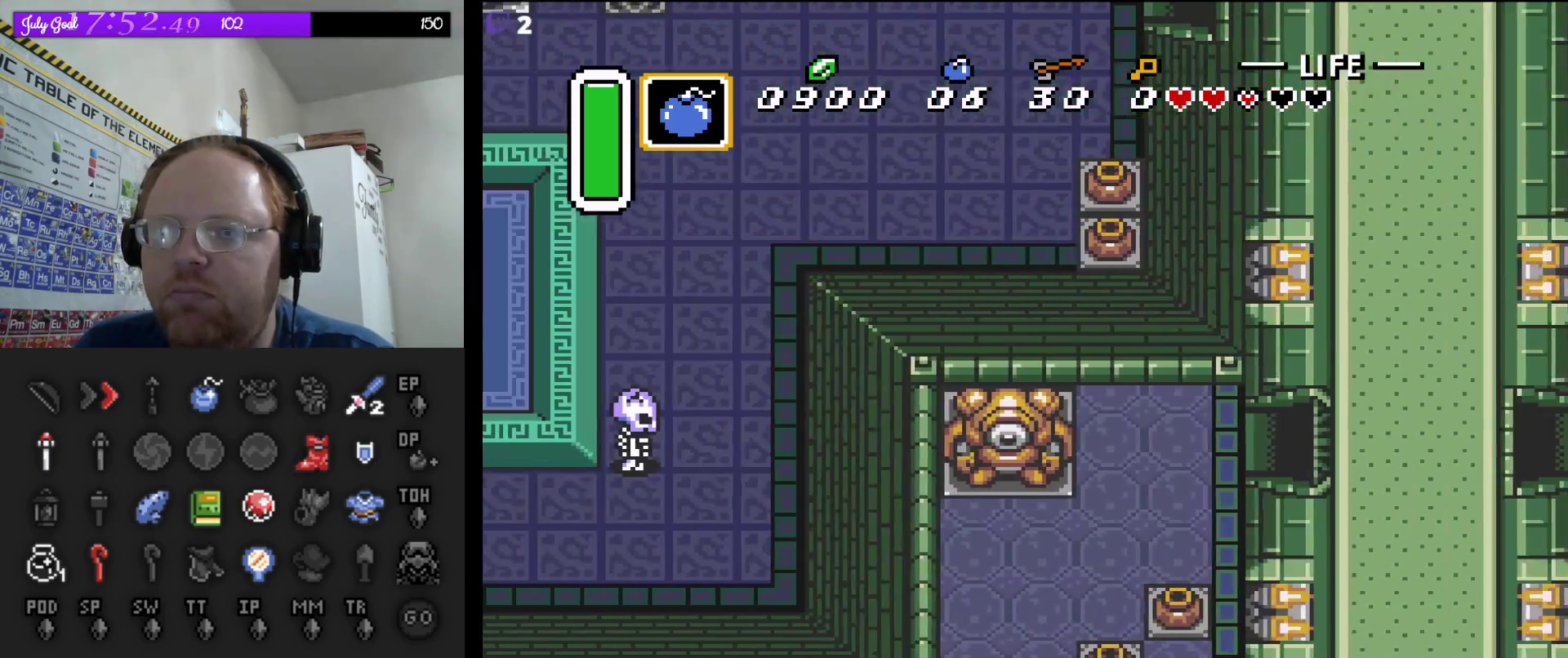
{"buttons": ["DPAD_LEFT"], "events": []}
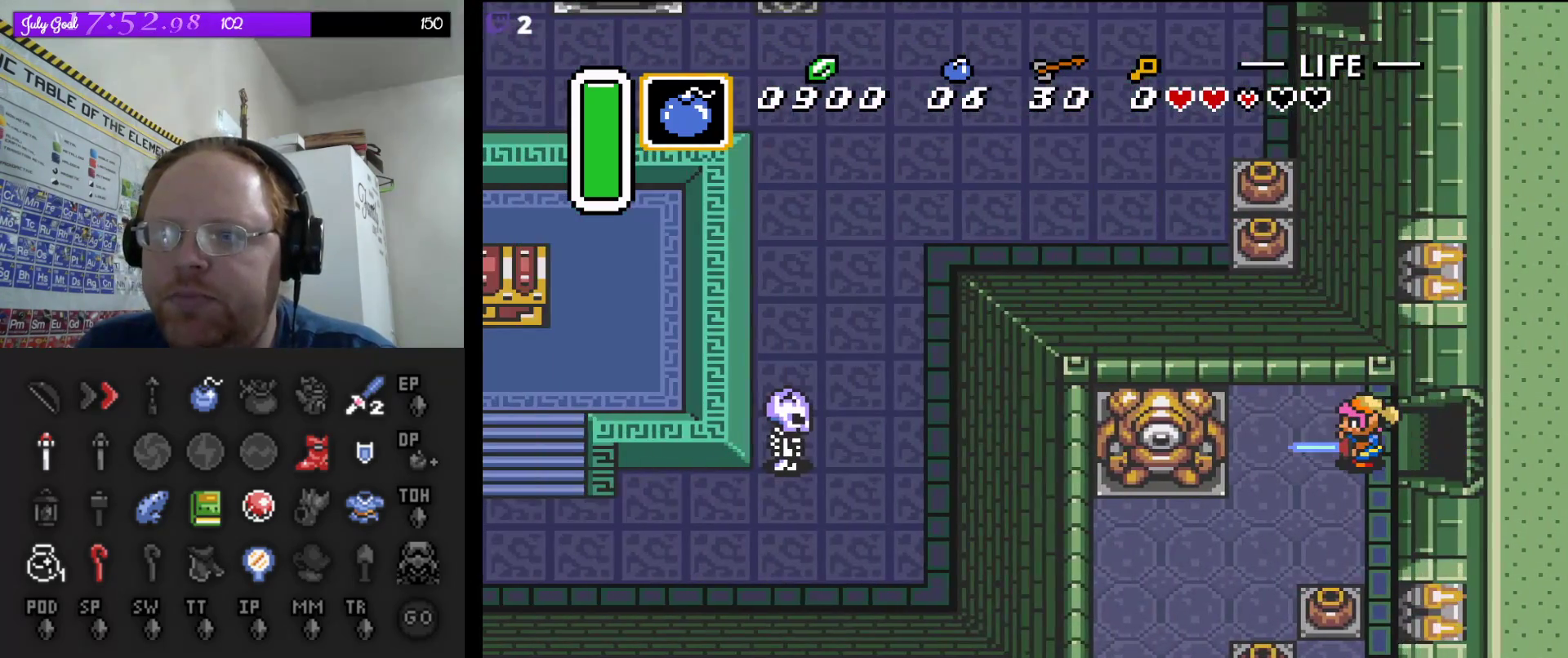
{"buttons": ["DPAD_DOWN", "DPAD_LEFT"], "events": [[100, "DPAD_DOWN", "down"]]}
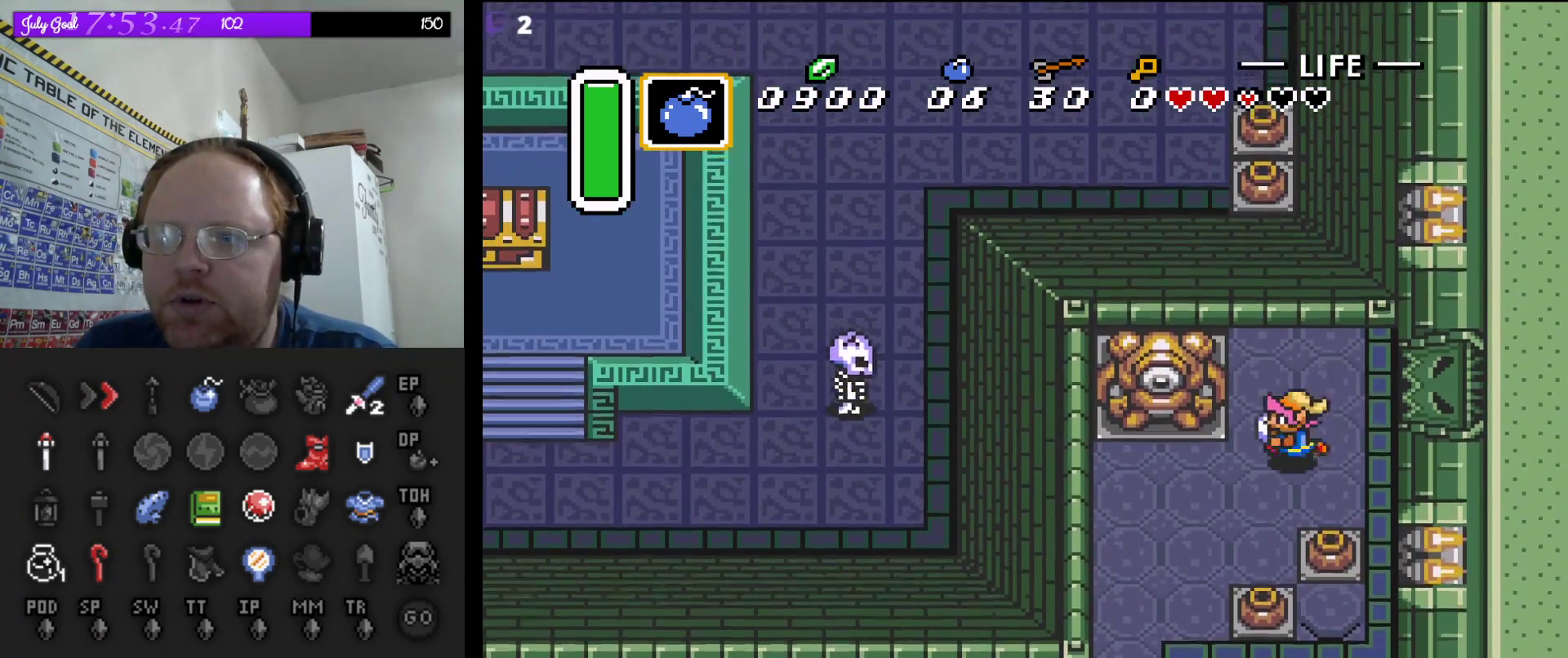
{"buttons": ["DPAD_DOWN", "DPAD_LEFT"], "events": []}
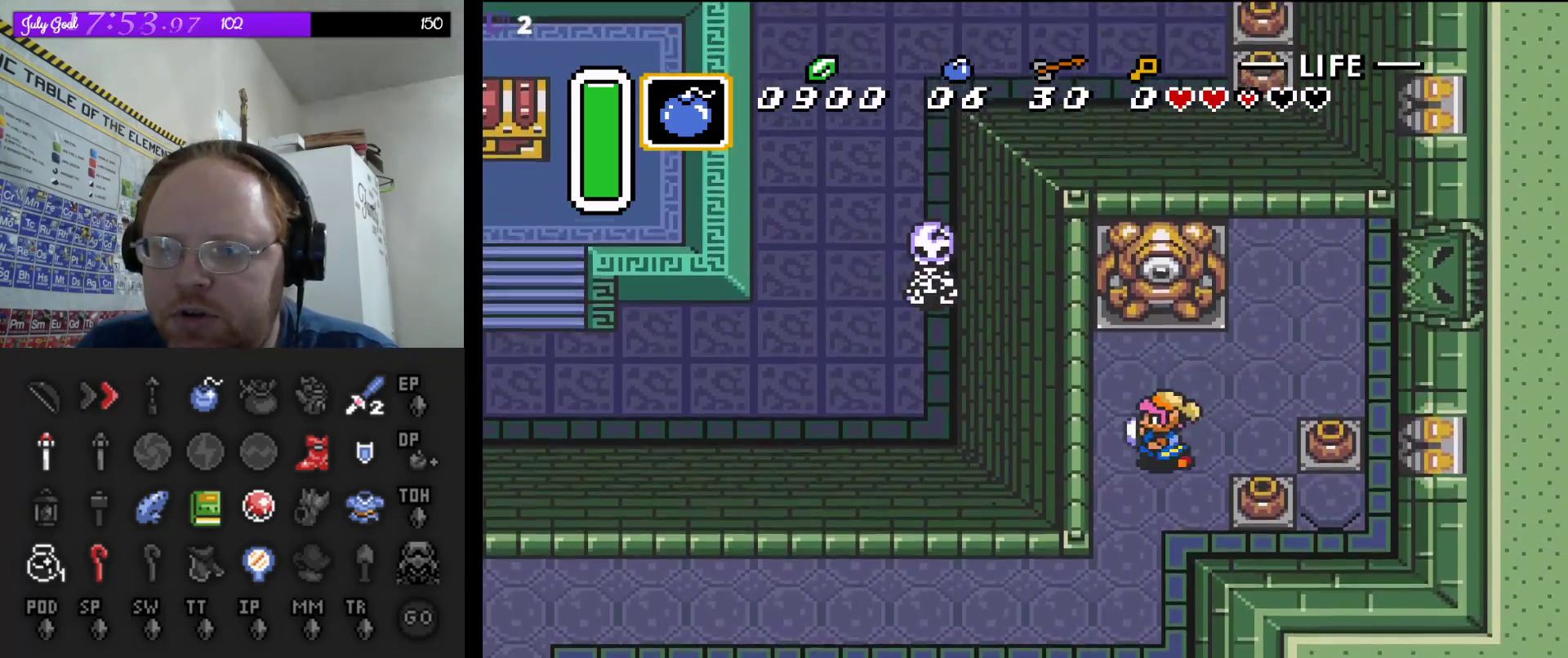
{"buttons": ["DPAD_DOWN", "DPAD_LEFT"], "events": []}
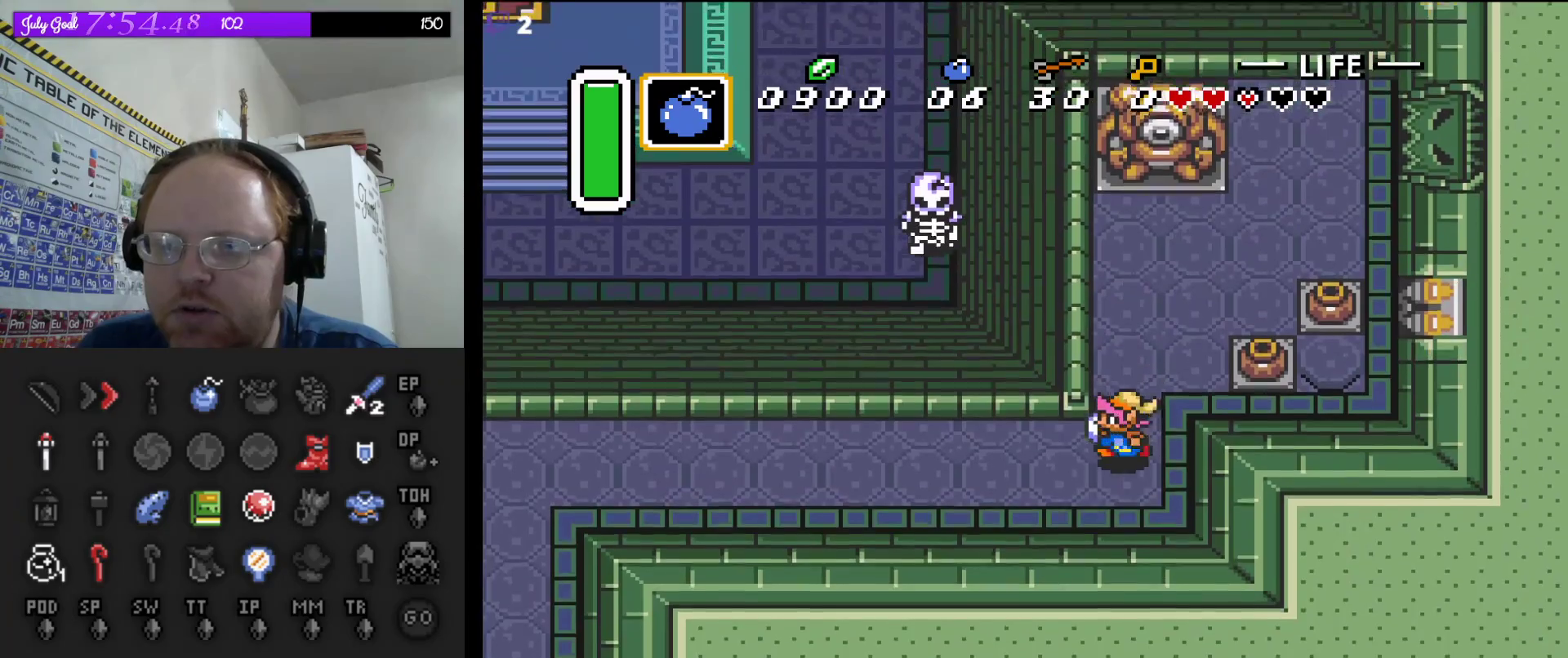
{"buttons": ["A"], "events": [[67, "DPAD_DOWN", "up"], [133, "A", "down"], [183, "DPAD_LEFT", "up"]]}
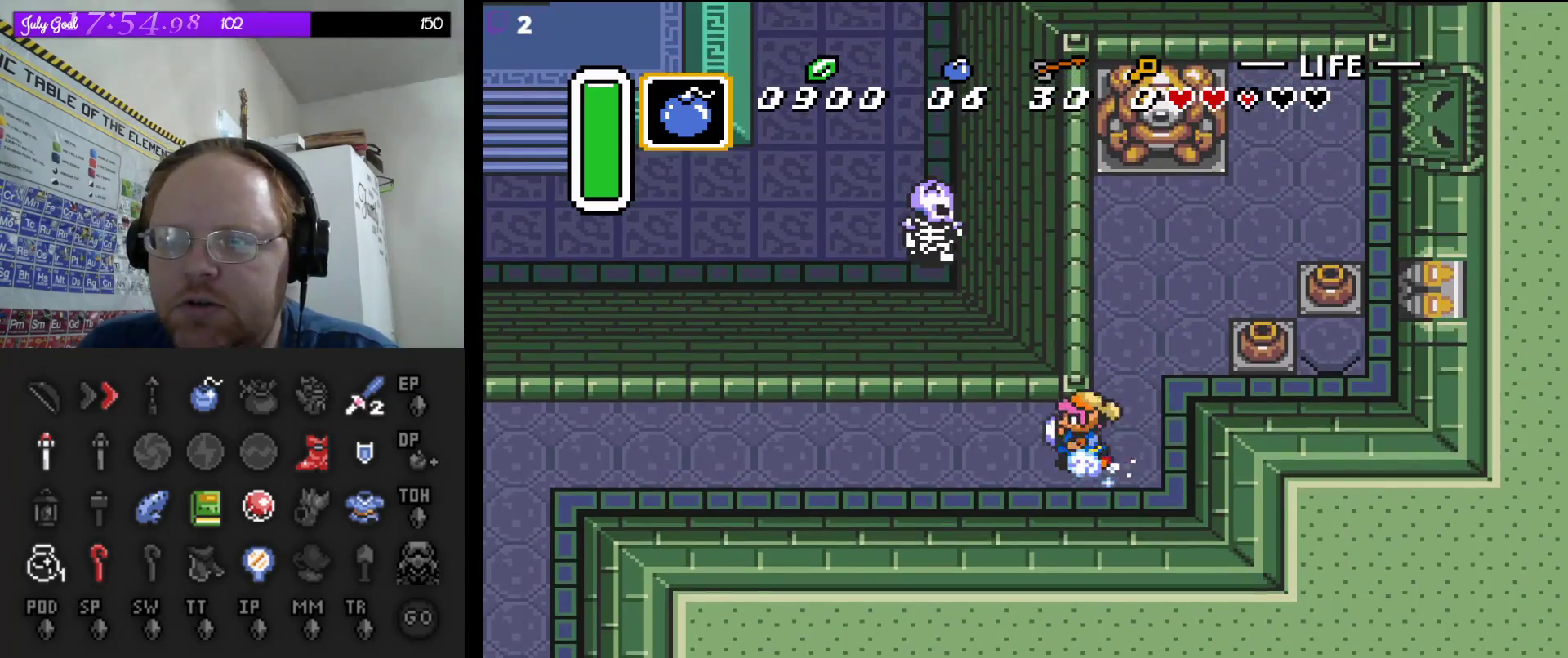
{"buttons": ["A"], "events": []}
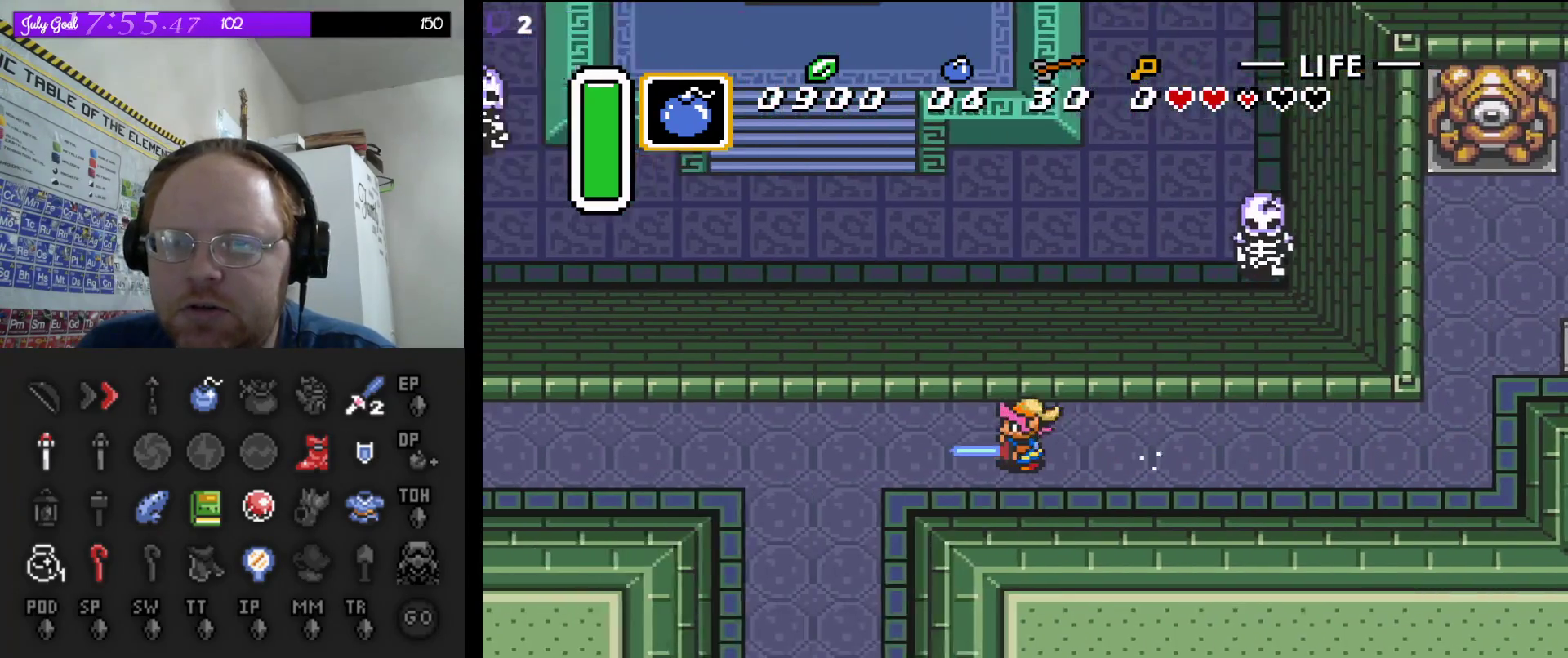
{"buttons": ["A"], "events": []}
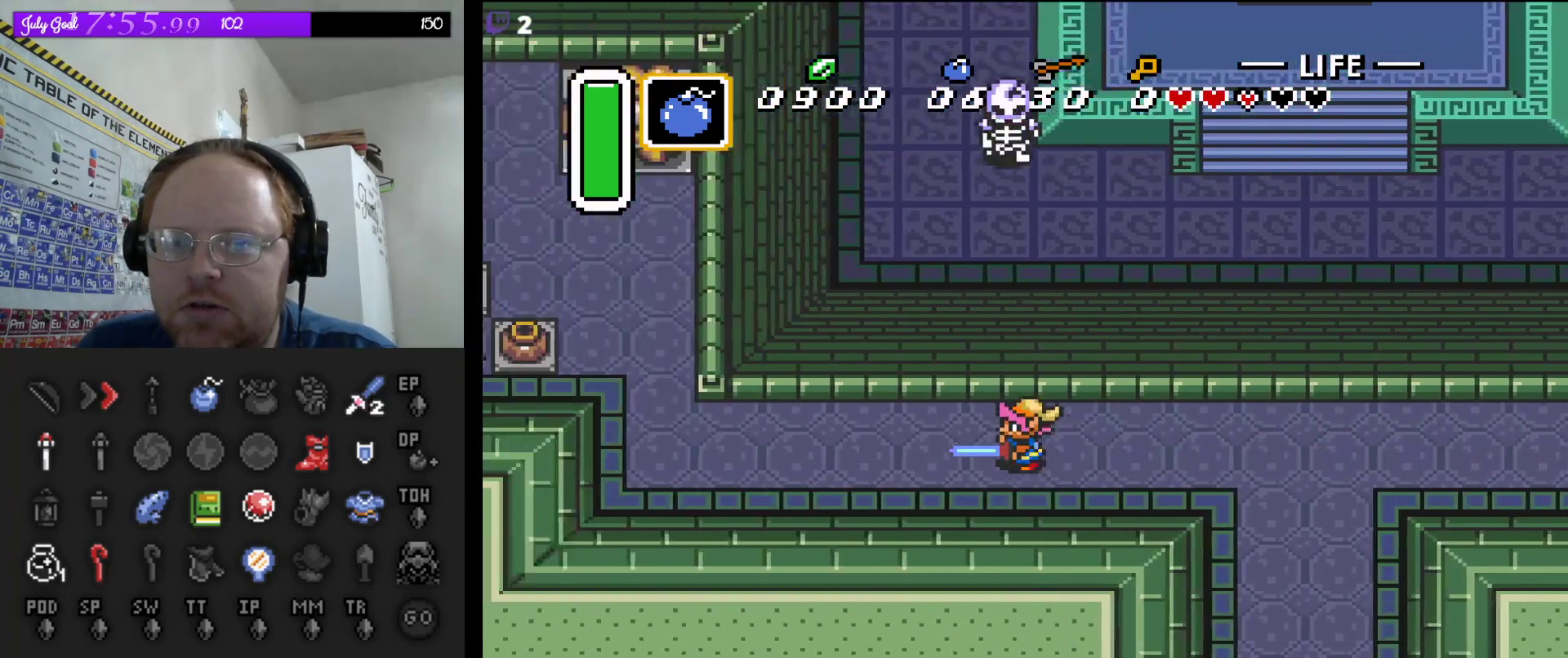
{"buttons": ["DPAD_UP", "DPAD_LEFT"], "events": [[350, "DPAD_UP", "down"], [383, "A", "up"], [467, "DPAD_LEFT", "down"]]}
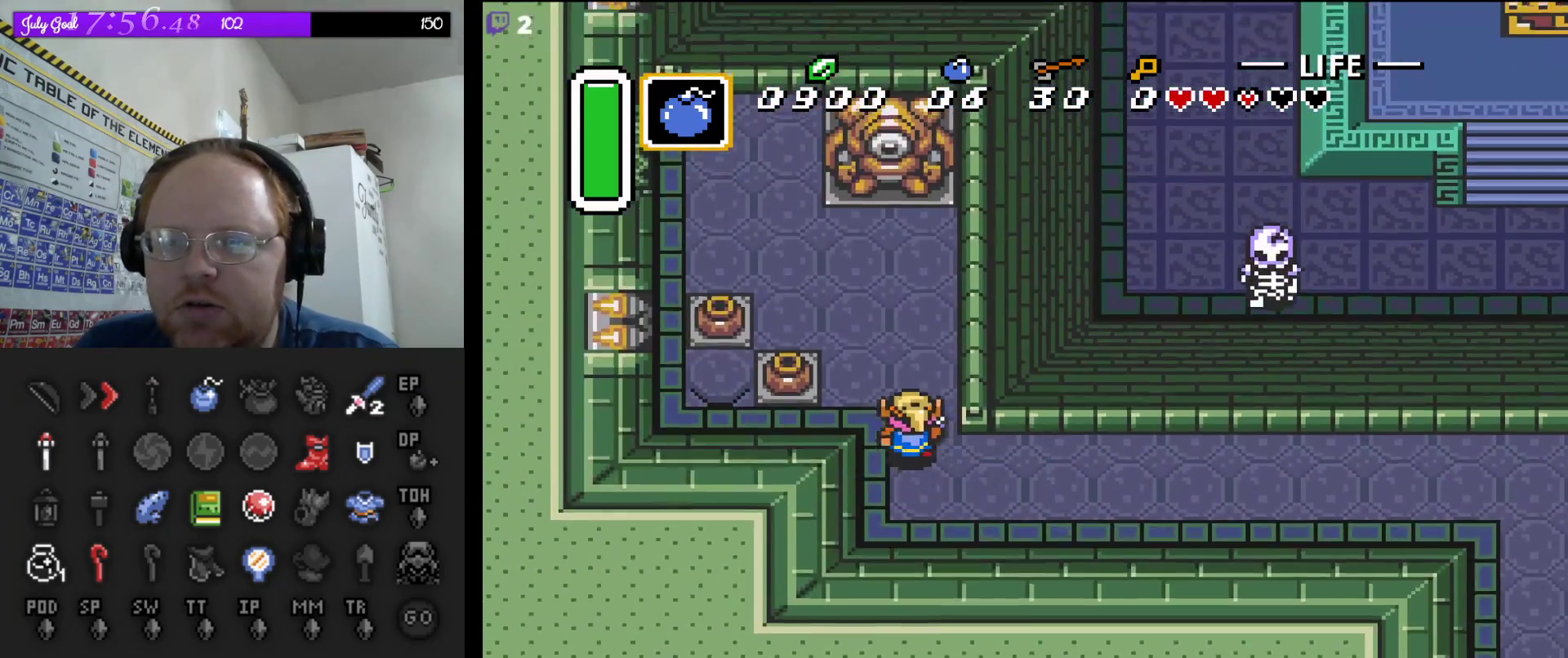
{"buttons": ["DPAD_UP", "DPAD_LEFT"], "events": [[50, "DPAD_LEFT", "up"], [100, "DPAD_LEFT", "down"]]}
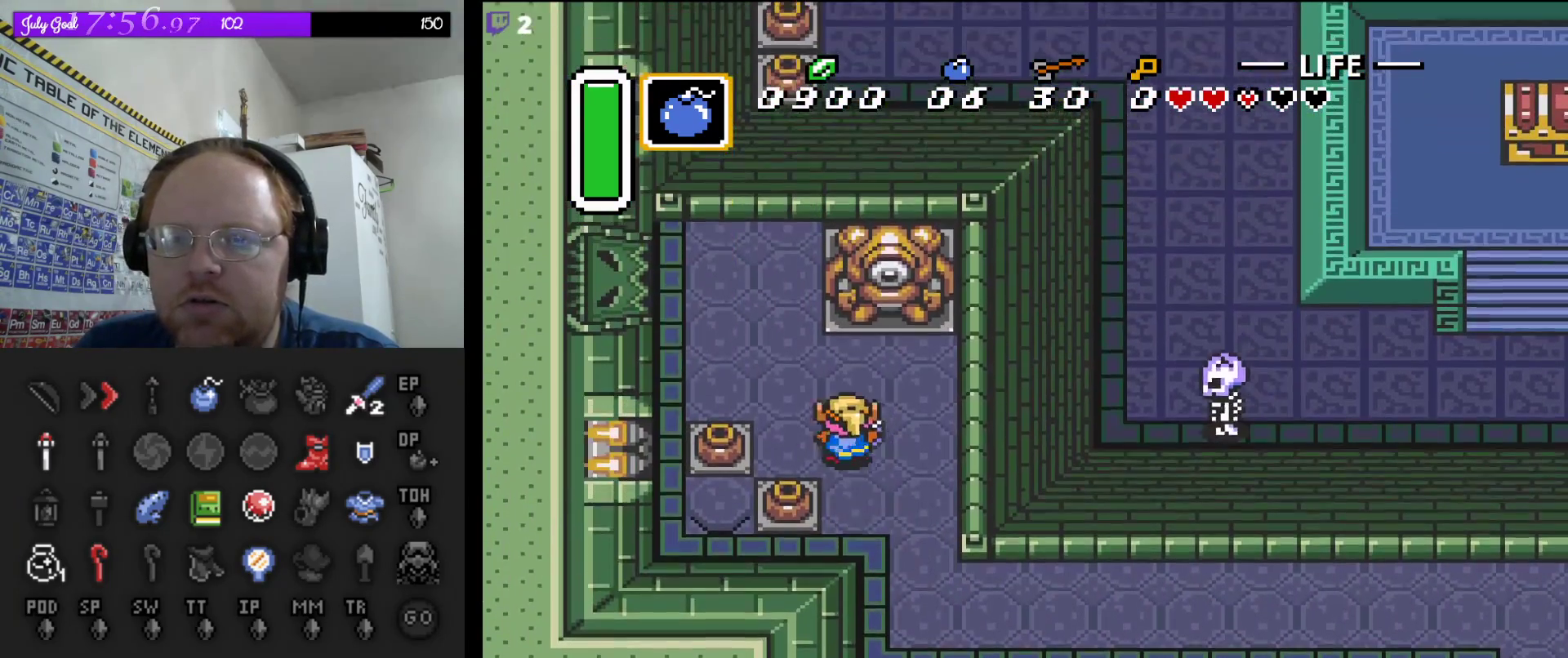
{"buttons": ["DPAD_LEFT"], "events": [[33, "DPAD_UP", "up"], [83, "DPAD_DOWN", "down"], [150, "DPAD_DOWN", "up"], [233, "DPAD_DOWN", "down"], [250, "A", "down"], [267, "DPAD_DOWN", "up"], [450, "A", "up"]]}
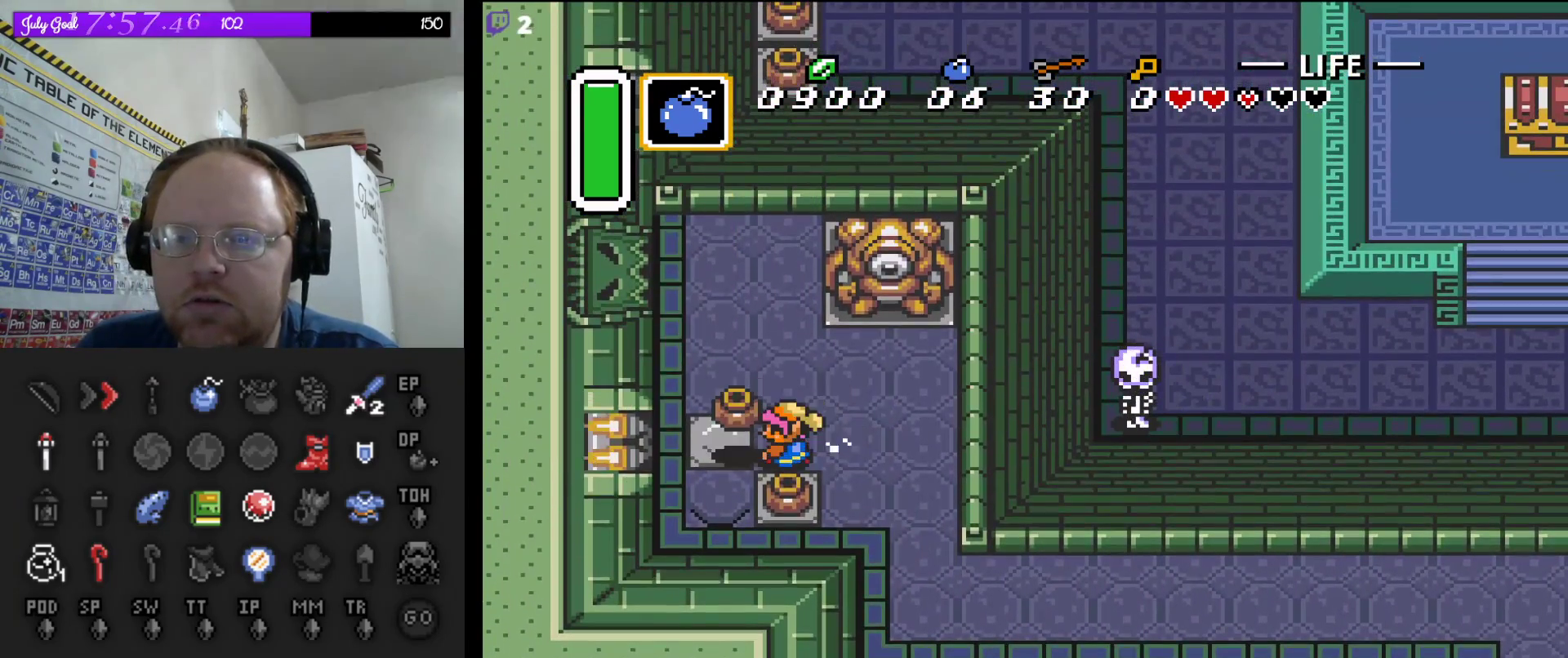
{"buttons": ["DPAD_UP"], "events": [[117, "DPAD_DOWN", "down"], [217, "A", "down"], [283, "DPAD_LEFT", "up"], [333, "DPAD_LEFT", "down"], [367, "A", "up"], [367, "DPAD_DOWN", "up"], [367, "DPAD_LEFT", "up"], [367, "DPAD_UP", "down"]]}
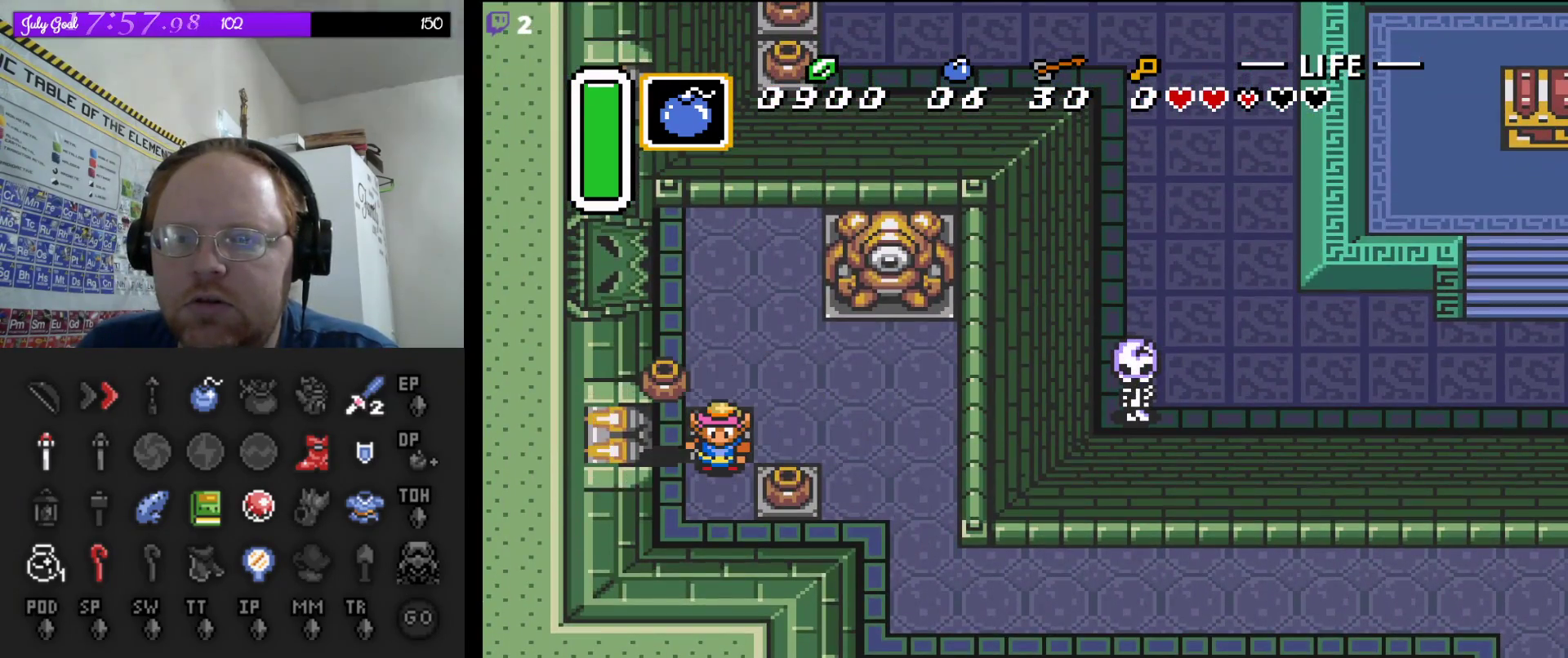
{"buttons": ["DPAD_UP"], "events": []}
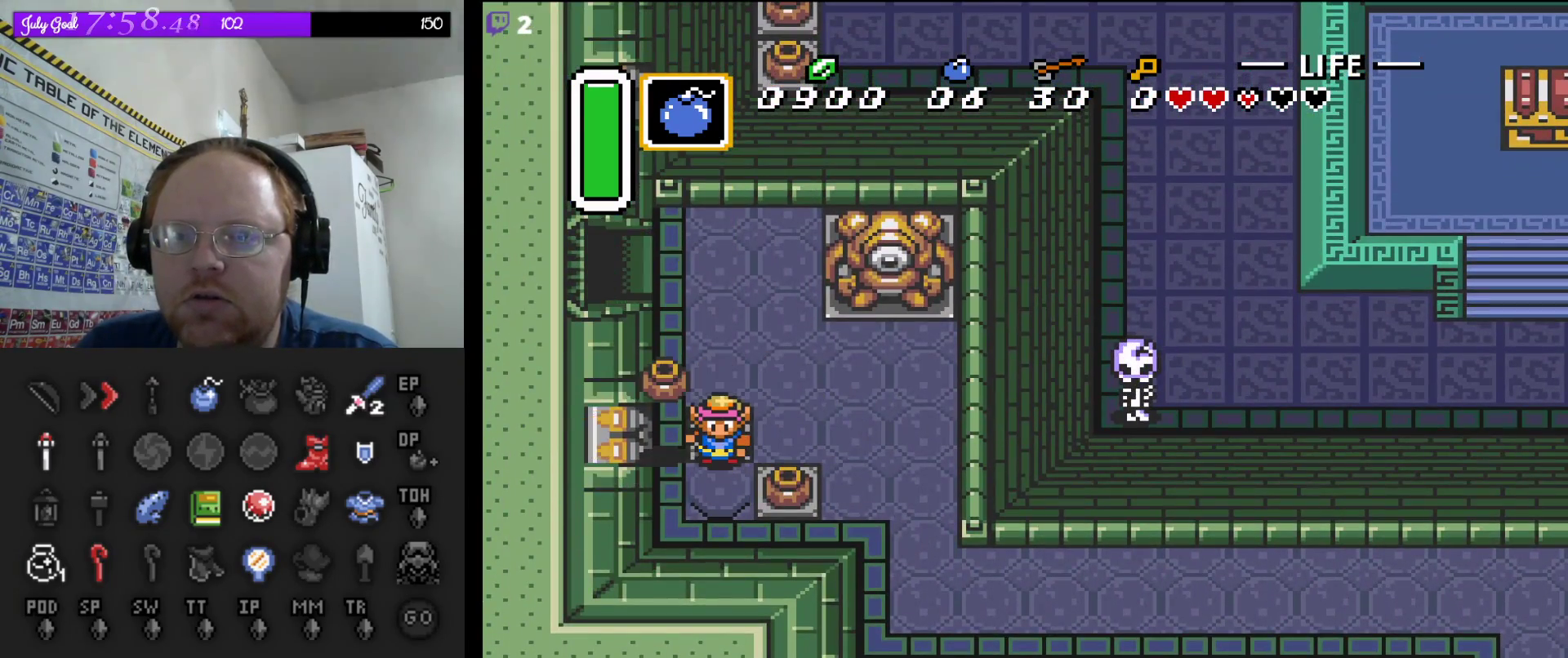
{"buttons": ["DPAD_UP", "DPAD_LEFT"], "events": [[483, "DPAD_LEFT", "down"]]}
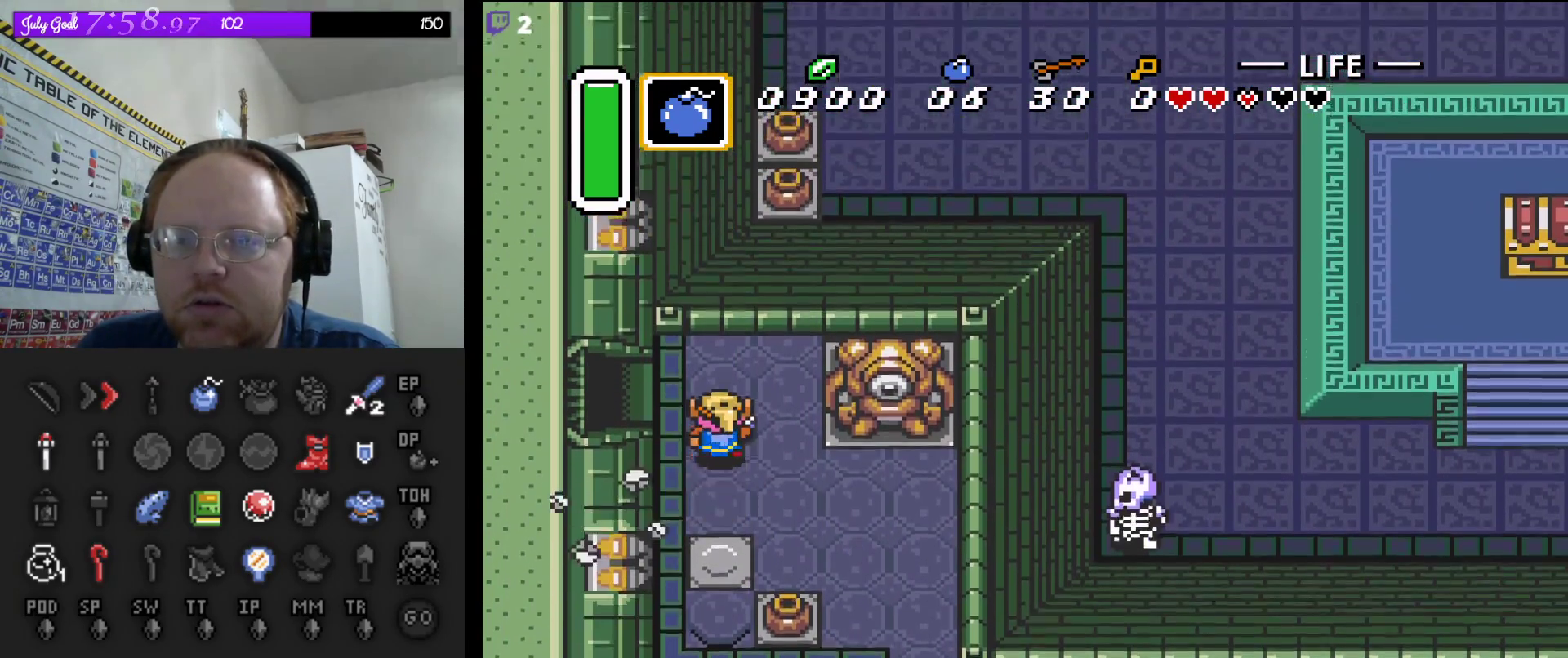
{"buttons": ["DPAD_LEFT"], "events": [[200, "DPAD_UP", "up"]]}
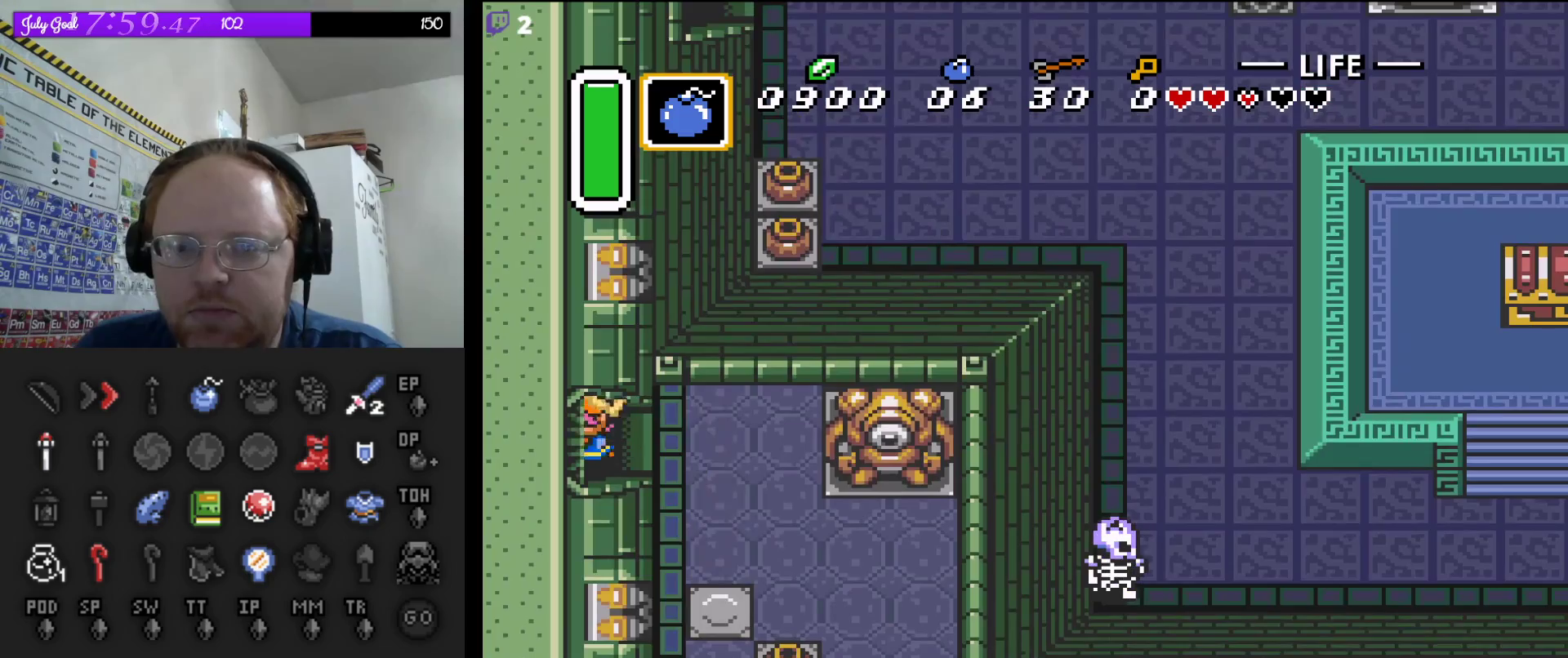
{"buttons": [], "events": [[417, "DPAD_LEFT", "up"]]}
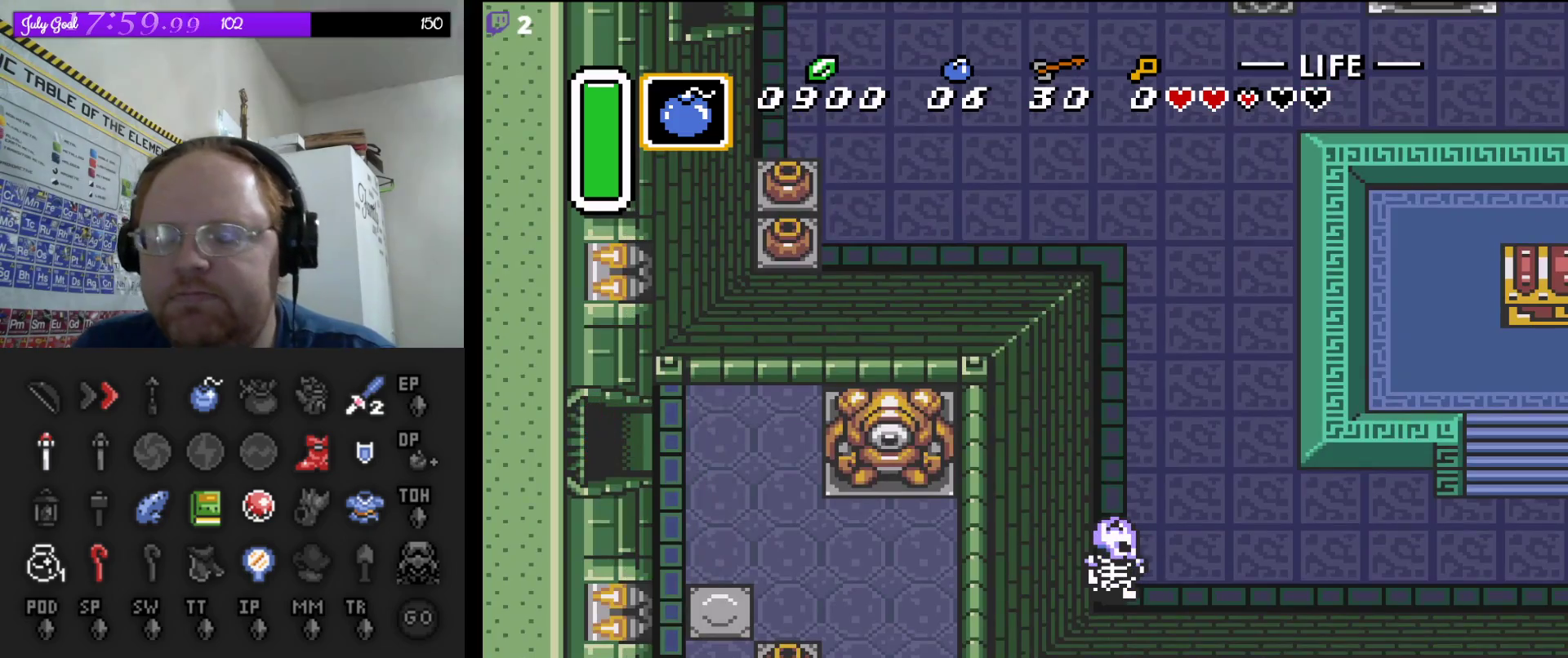
{"buttons": [], "events": []}